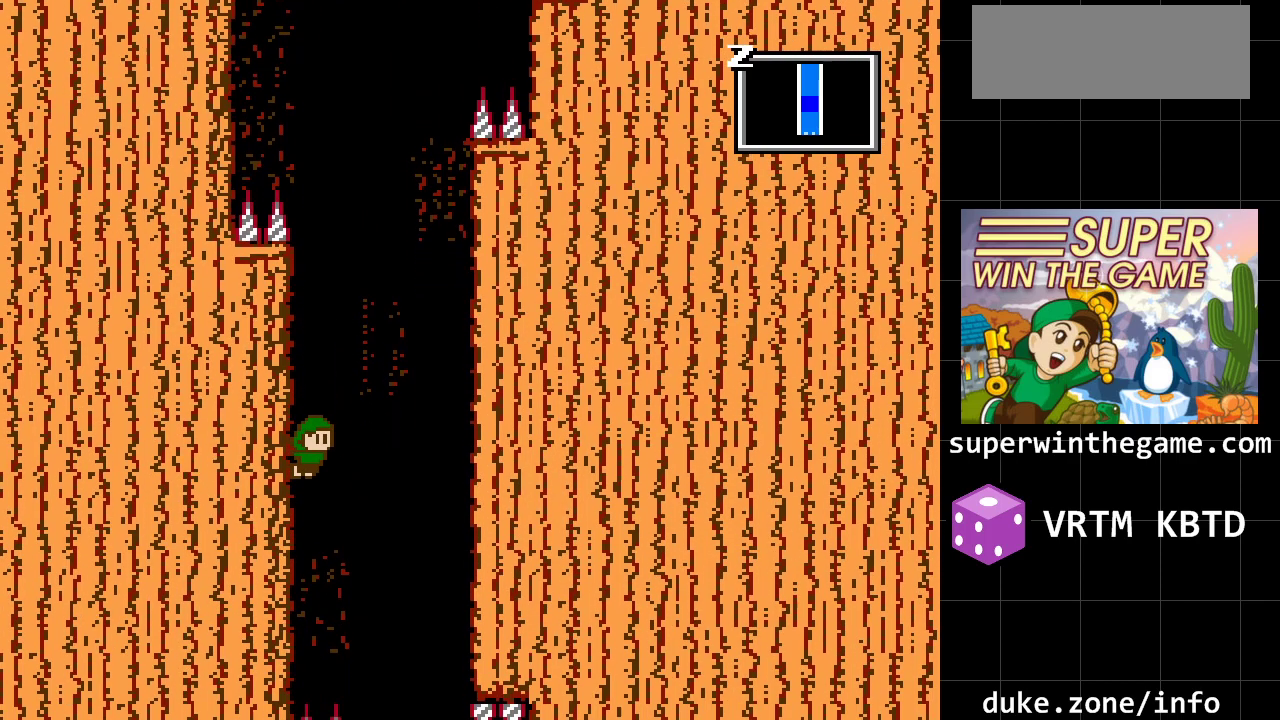
Gameplay with a controller (Xbox layout); each line is a JSON object with the inputs held at the frame after it. "events" lists button and stick changes between this image and that frame as [ms after this image, input, new state], when the widget could be followed in between. Not read: L1 L2 L3 R1 R2 R3.
{"buttons": ["A", "DPAD_LEFT"], "events": [[500, "A", "down"]]}
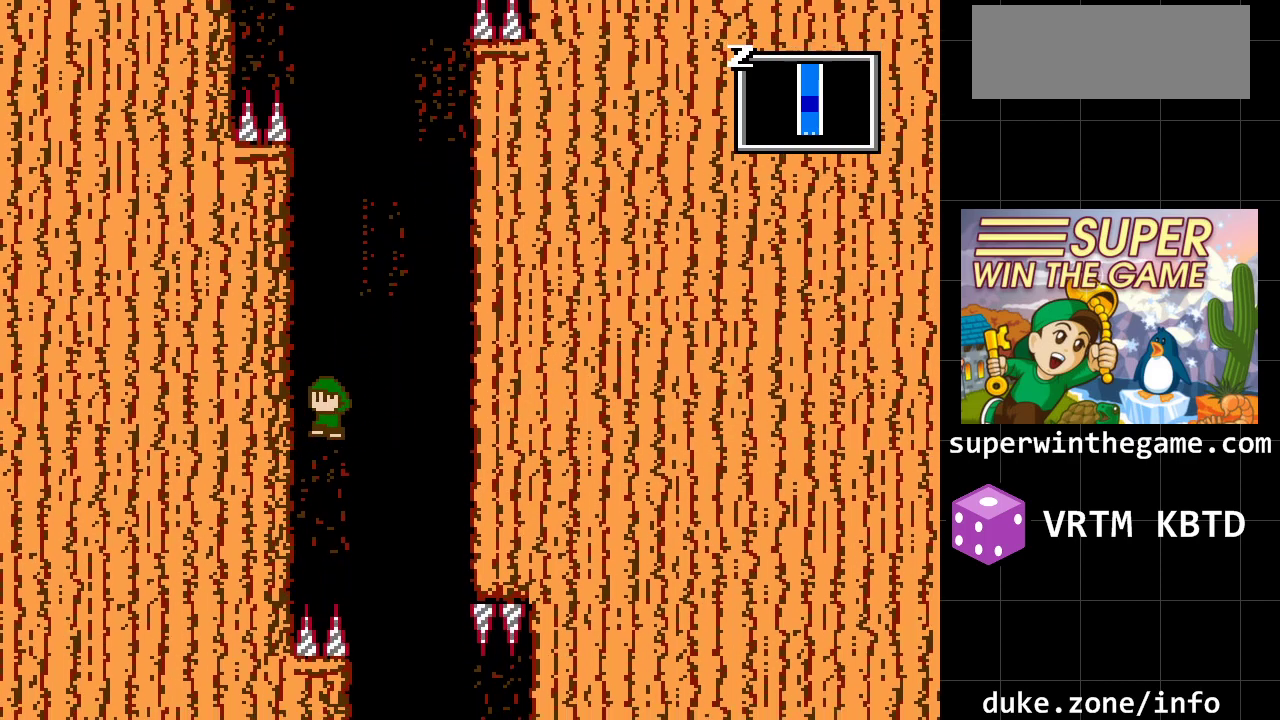
{"buttons": ["DPAD_LEFT"], "events": [[317, "A", "up"]]}
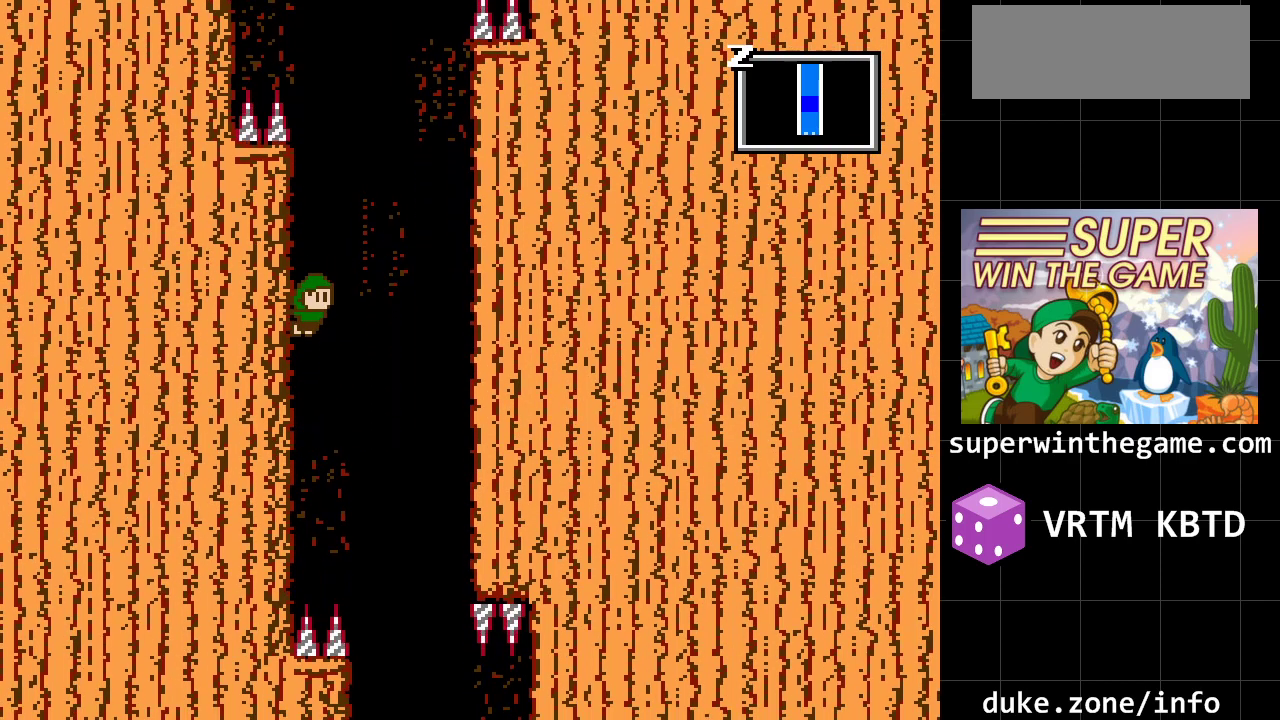
{"buttons": [], "events": [[33, "DPAD_LEFT", "up"], [133, "DPAD_RIGHT", "down"], [483, "DPAD_RIGHT", "up"]]}
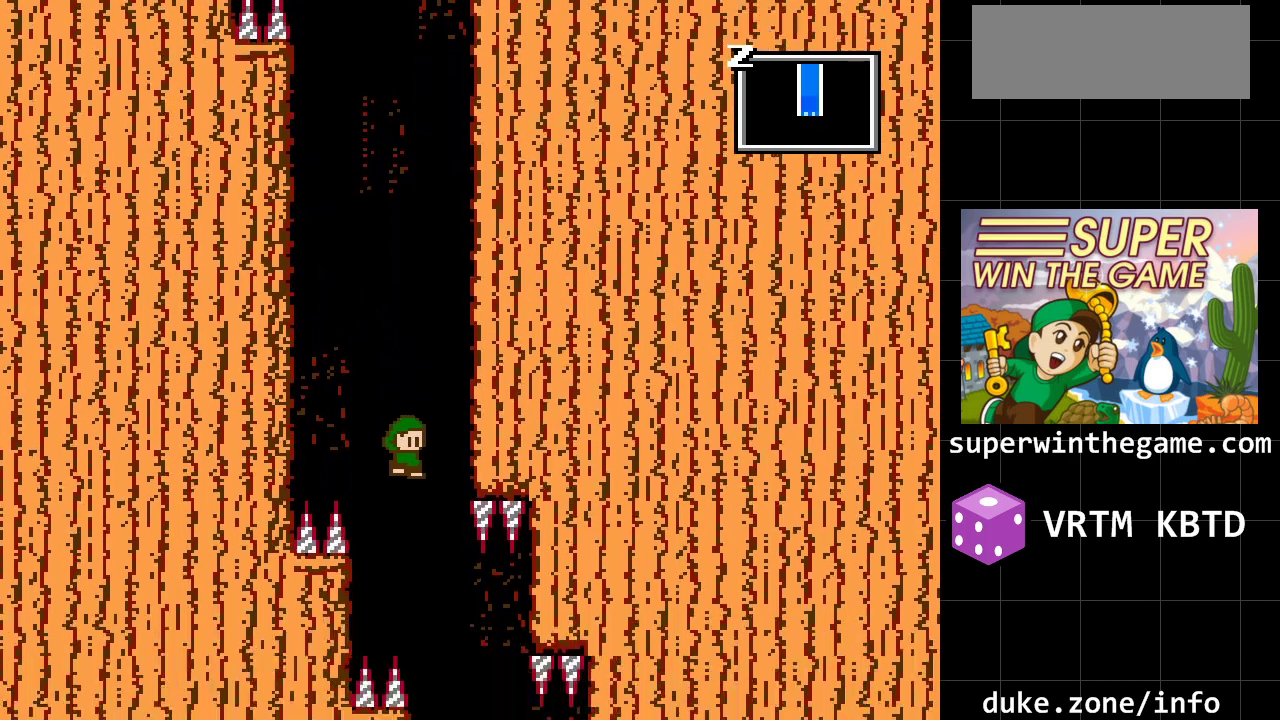
{"buttons": ["DPAD_RIGHT"], "events": [[50, "A", "down"], [150, "DPAD_RIGHT", "down"], [217, "A", "up"]]}
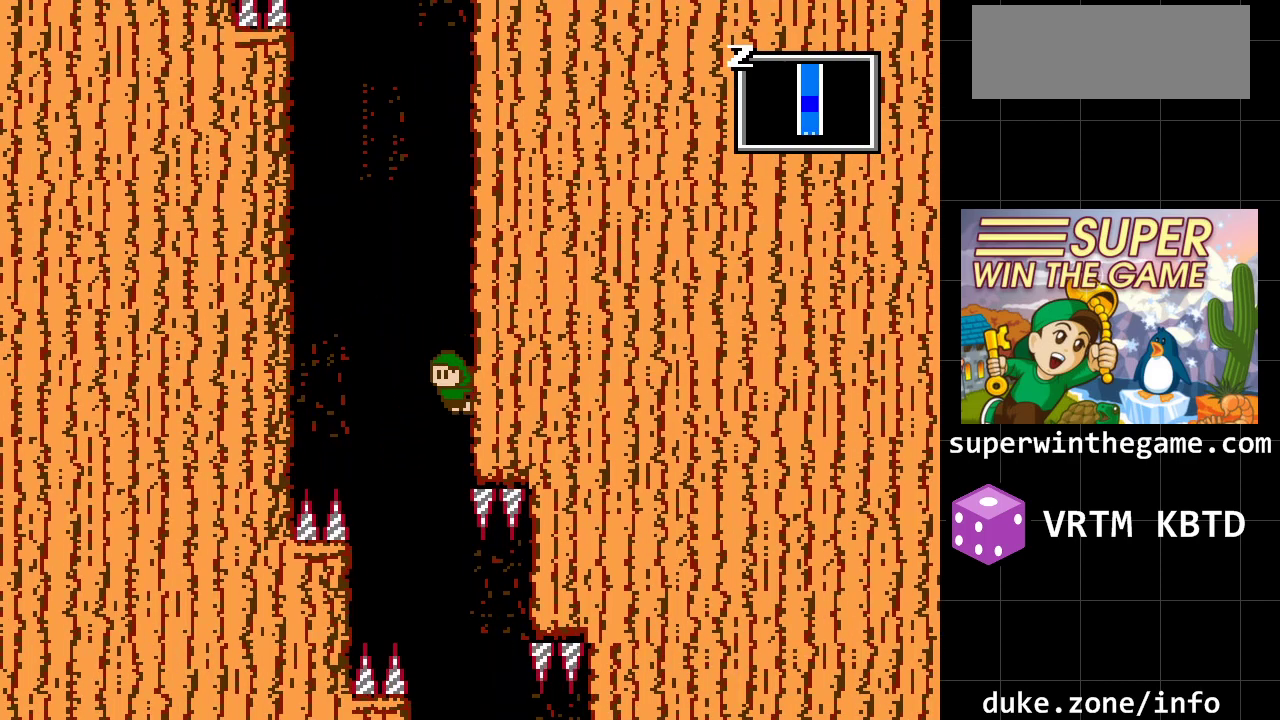
{"buttons": [], "events": [[133, "DPAD_RIGHT", "up"]]}
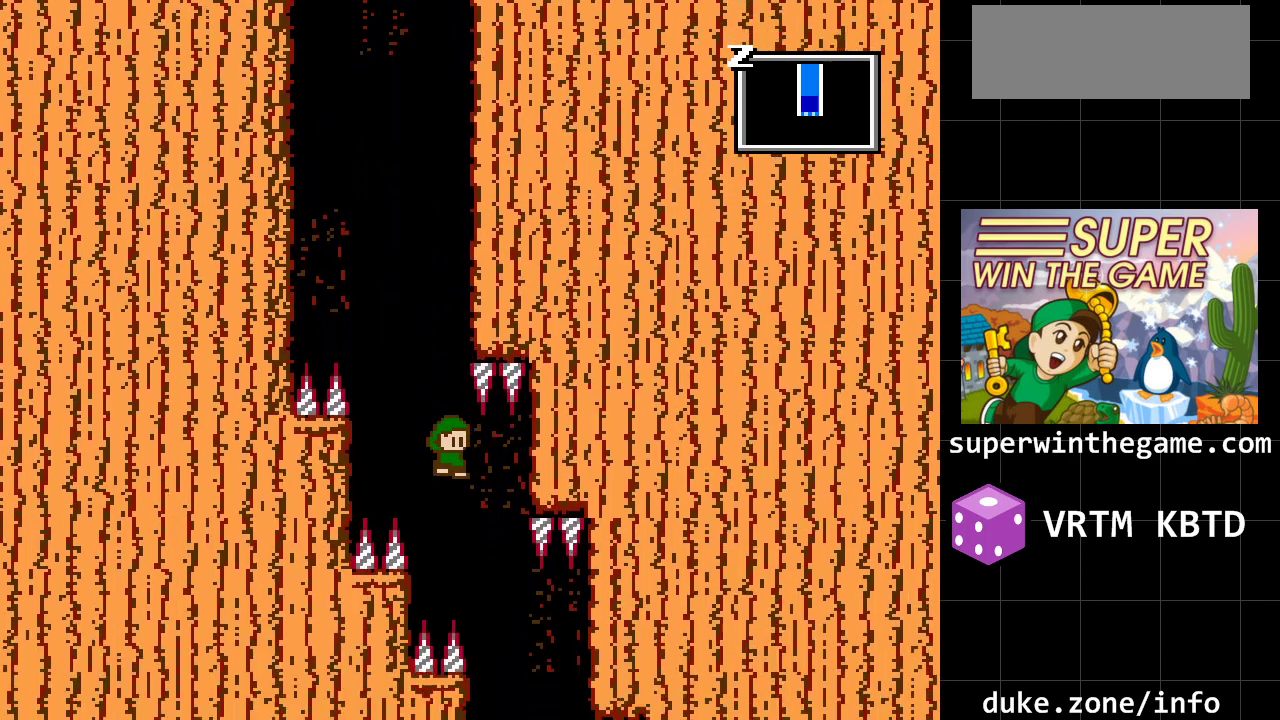
{"buttons": ["DPAD_RIGHT"], "events": [[50, "DPAD_RIGHT", "down"]]}
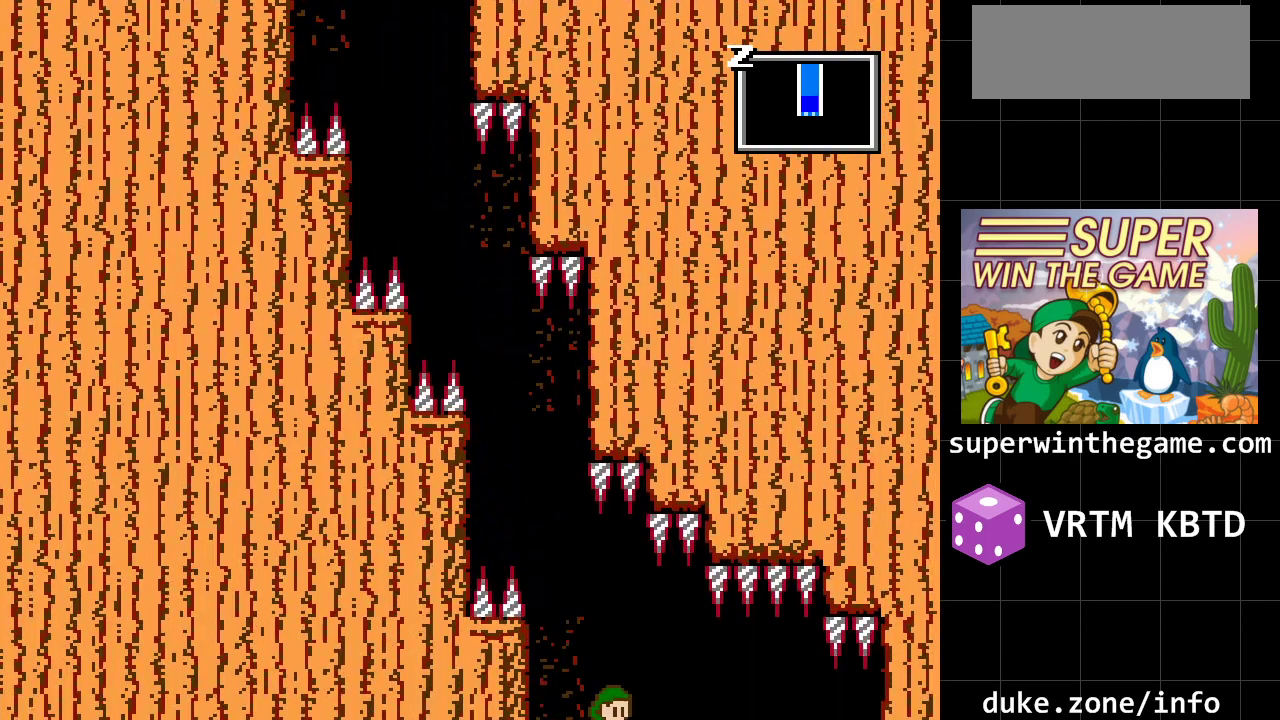
{"buttons": ["DPAD_RIGHT"], "events": []}
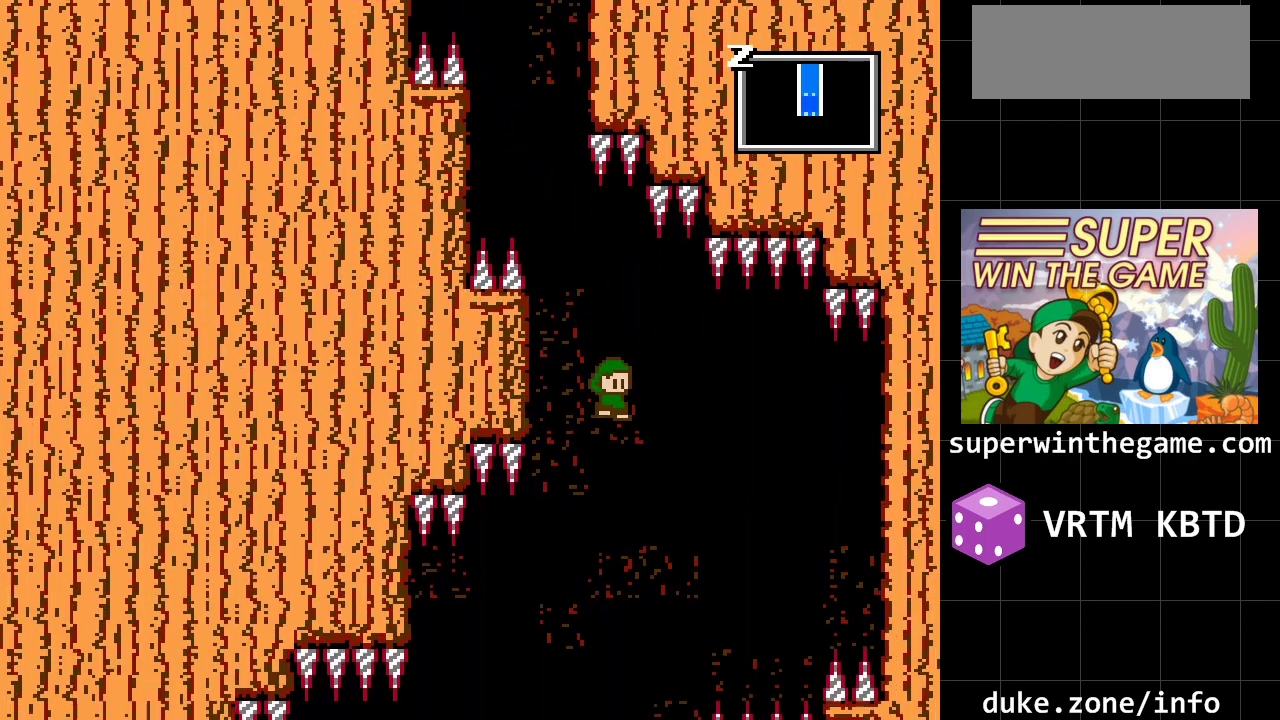
{"buttons": [], "events": [[33, "DPAD_RIGHT", "up"]]}
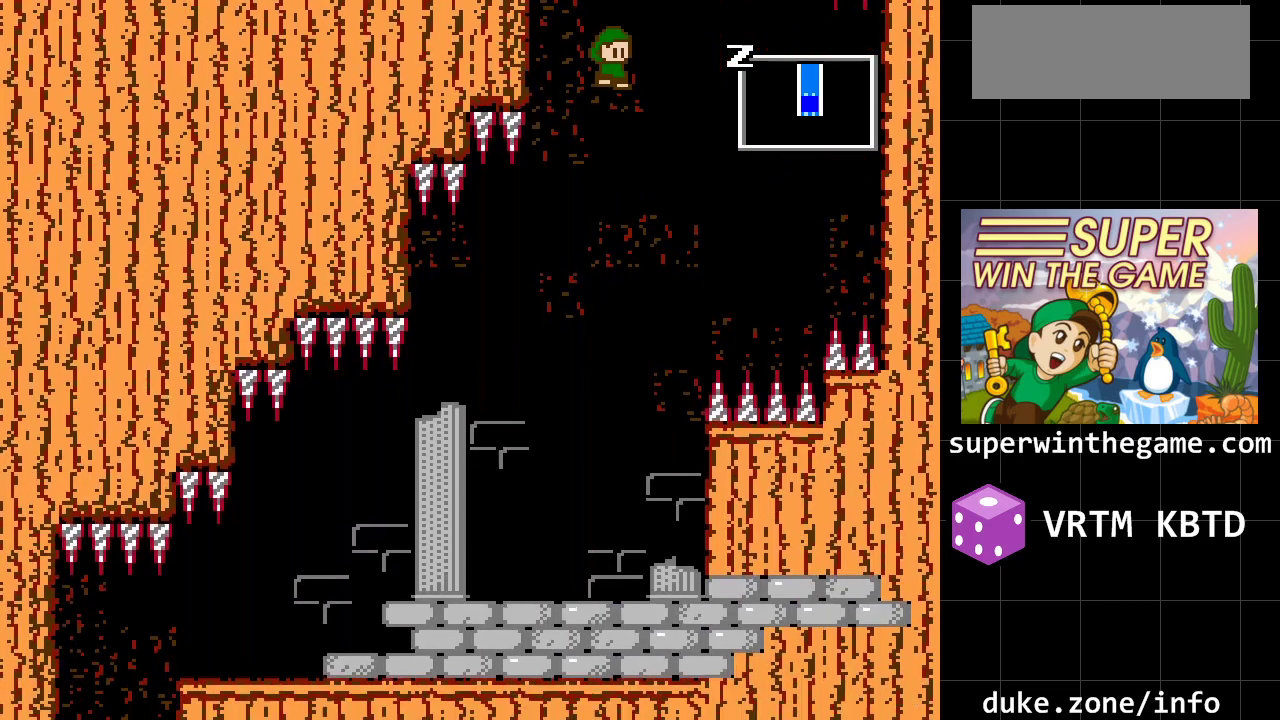
{"buttons": ["DPAD_LEFT"], "events": [[433, "DPAD_LEFT", "down"]]}
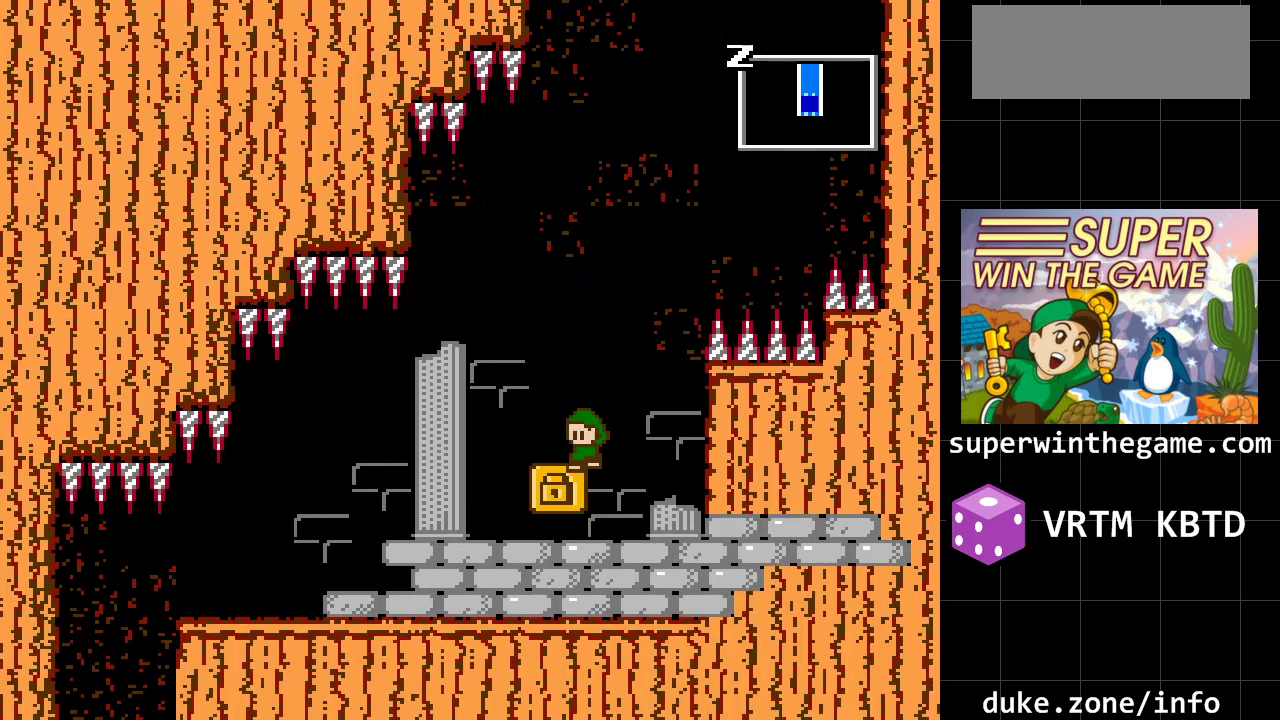
{"buttons": ["X"], "events": [[50, "DPAD_LEFT", "up"], [383, "X", "down"]]}
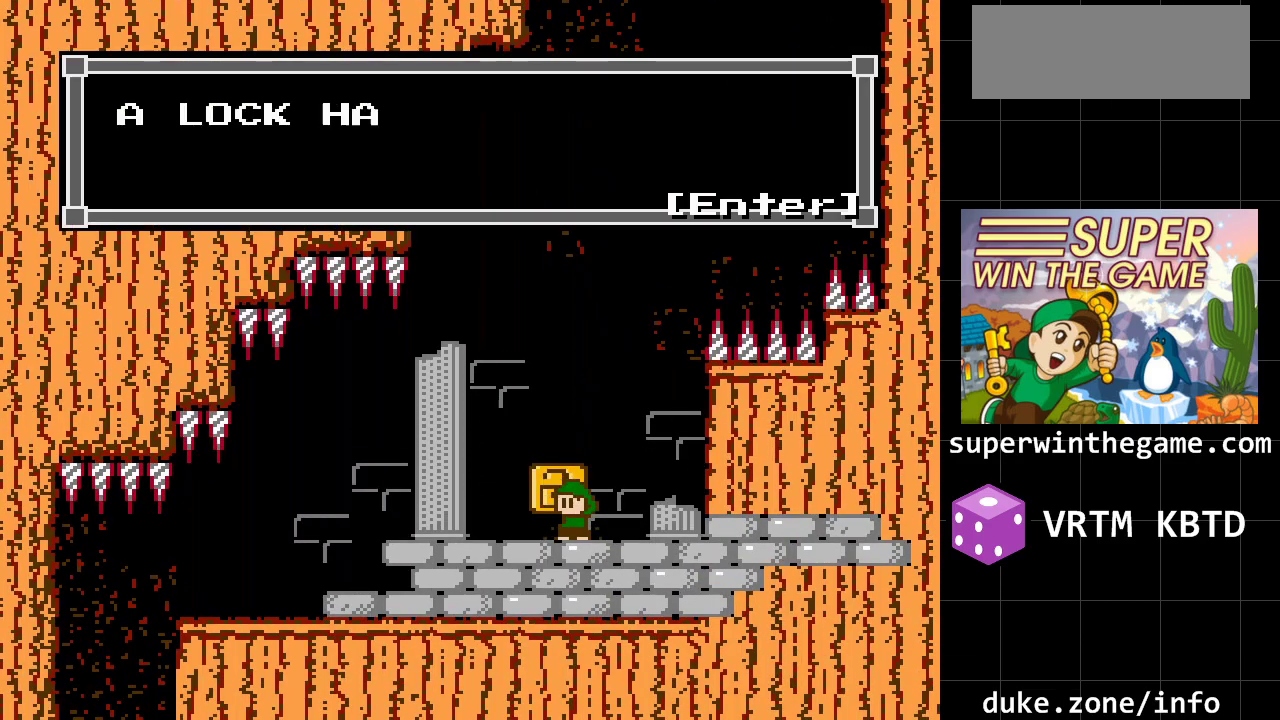
{"buttons": [], "events": [[33, "X", "up"]]}
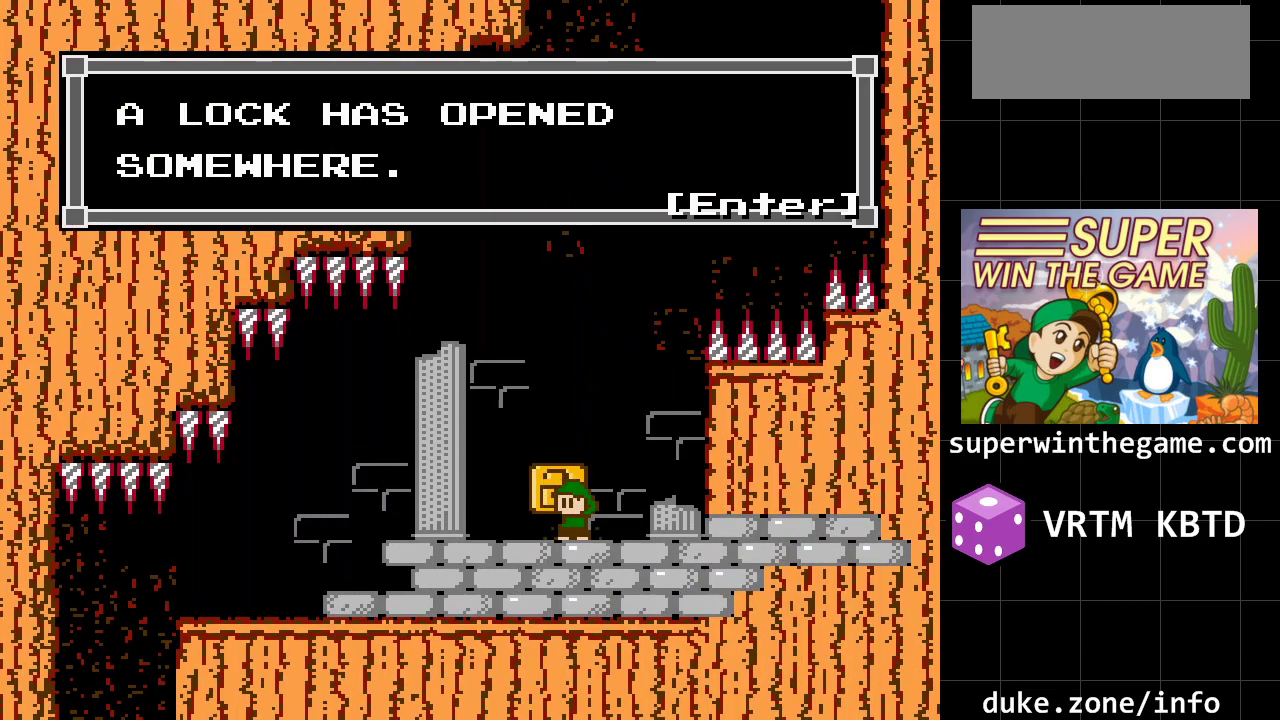
{"buttons": ["DPAD_LEFT"], "events": [[217, "A", "down"], [367, "A", "up"], [433, "DPAD_LEFT", "down"]]}
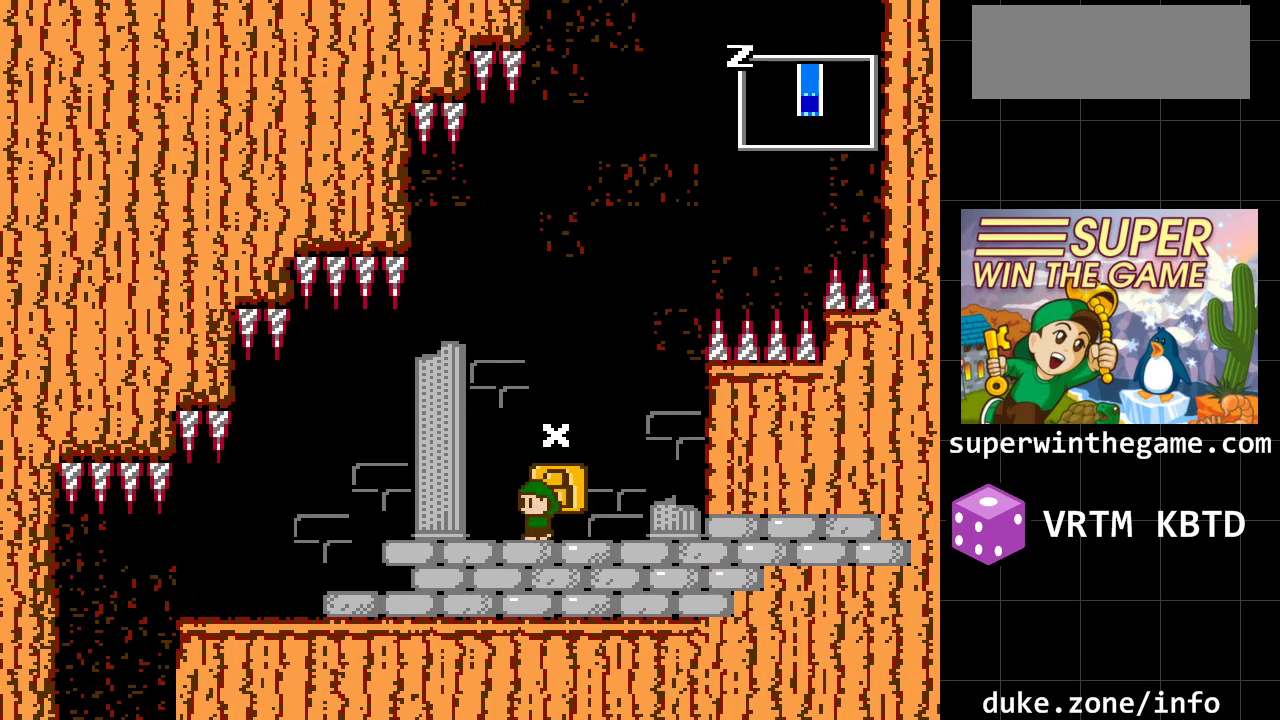
{"buttons": ["DPAD_LEFT"], "events": []}
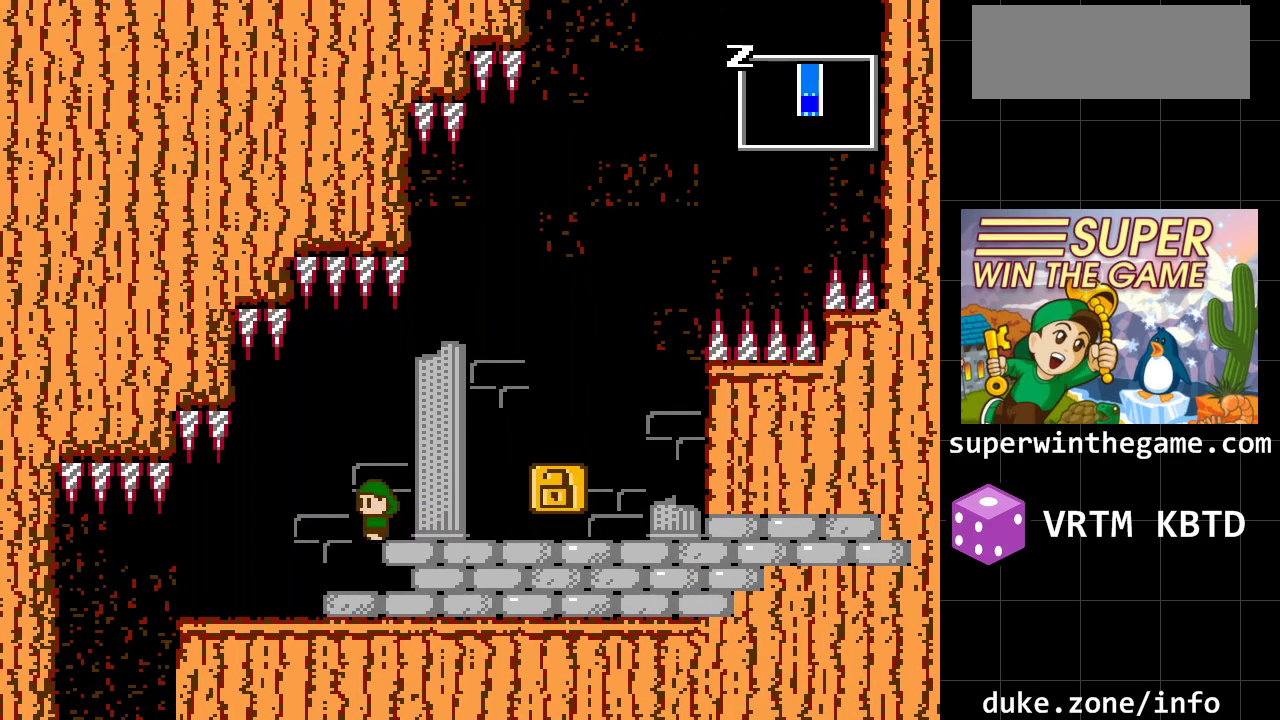
{"buttons": ["DPAD_LEFT"], "events": []}
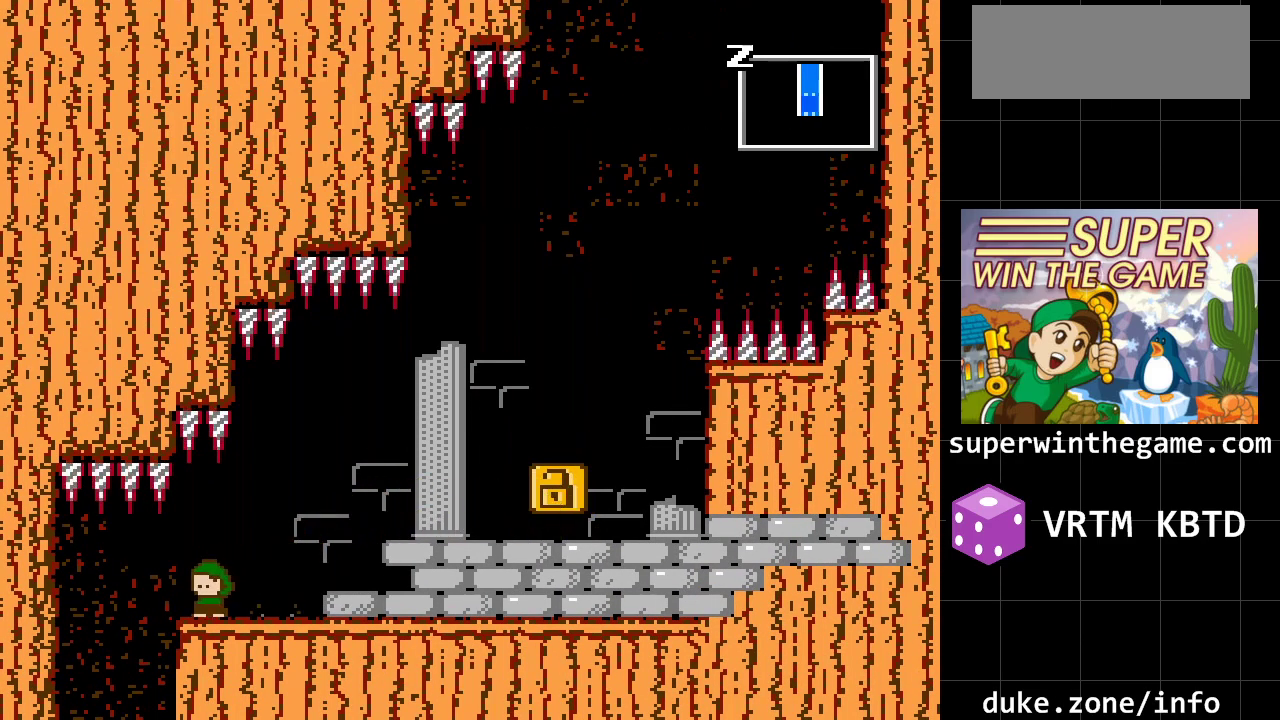
{"buttons": [], "events": [[117, "DPAD_LEFT", "up"], [250, "DPAD_LEFT", "down"], [500, "DPAD_LEFT", "up"]]}
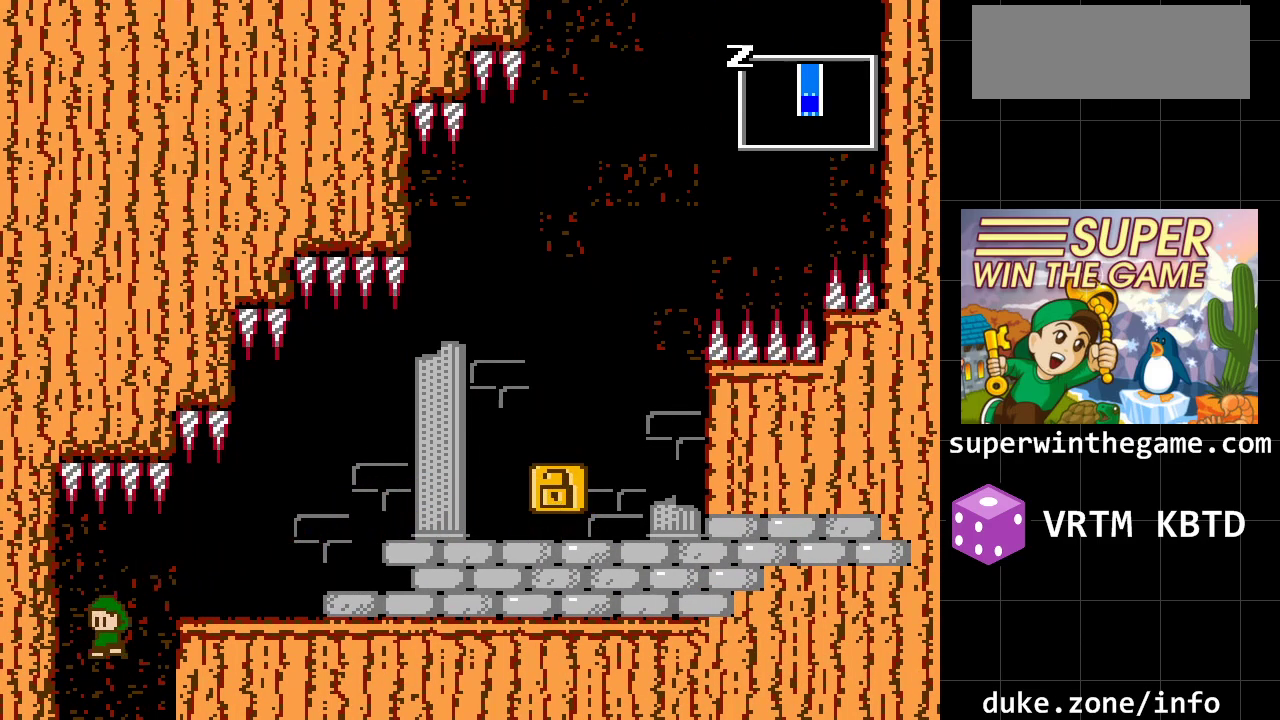
{"buttons": [], "events": []}
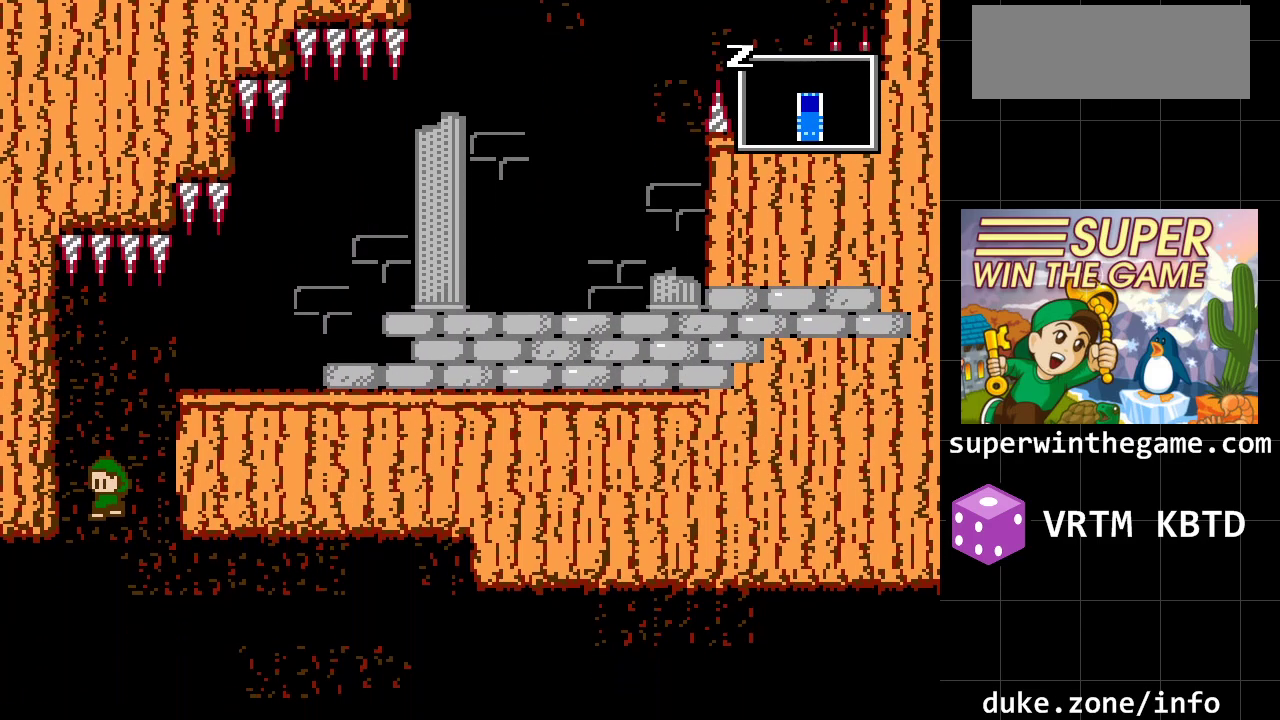
{"buttons": [], "events": []}
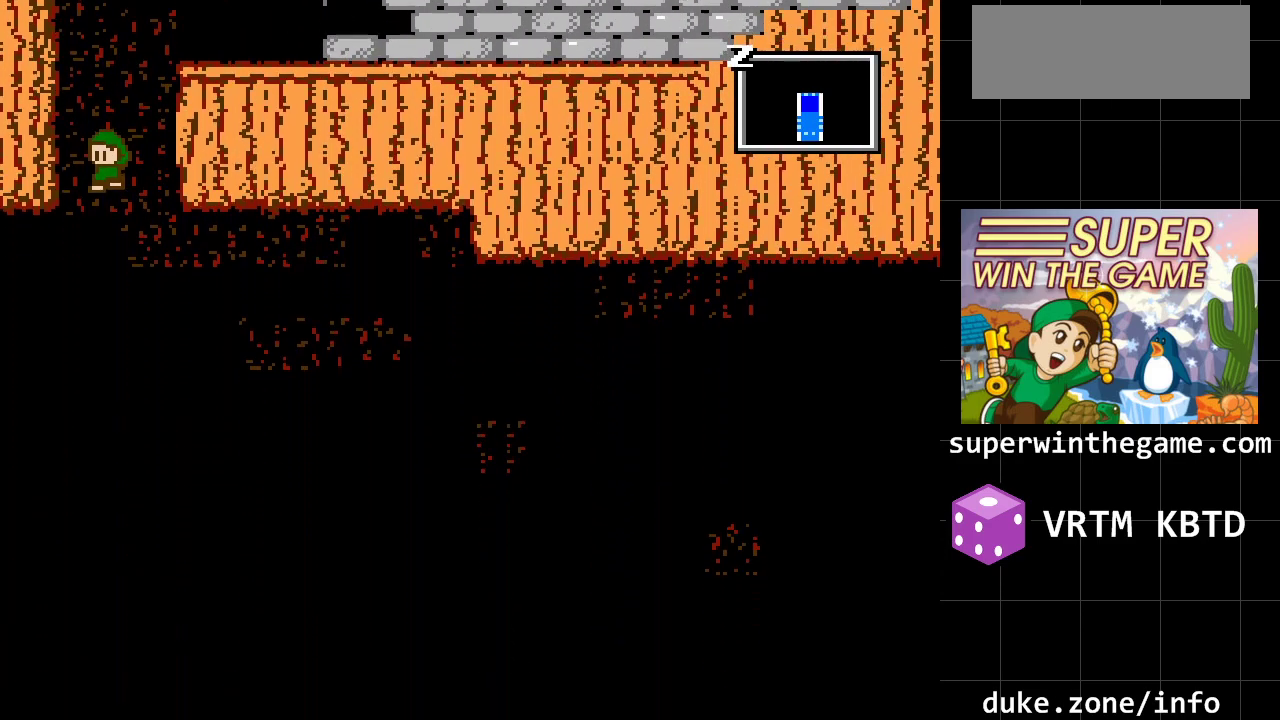
{"buttons": [], "events": []}
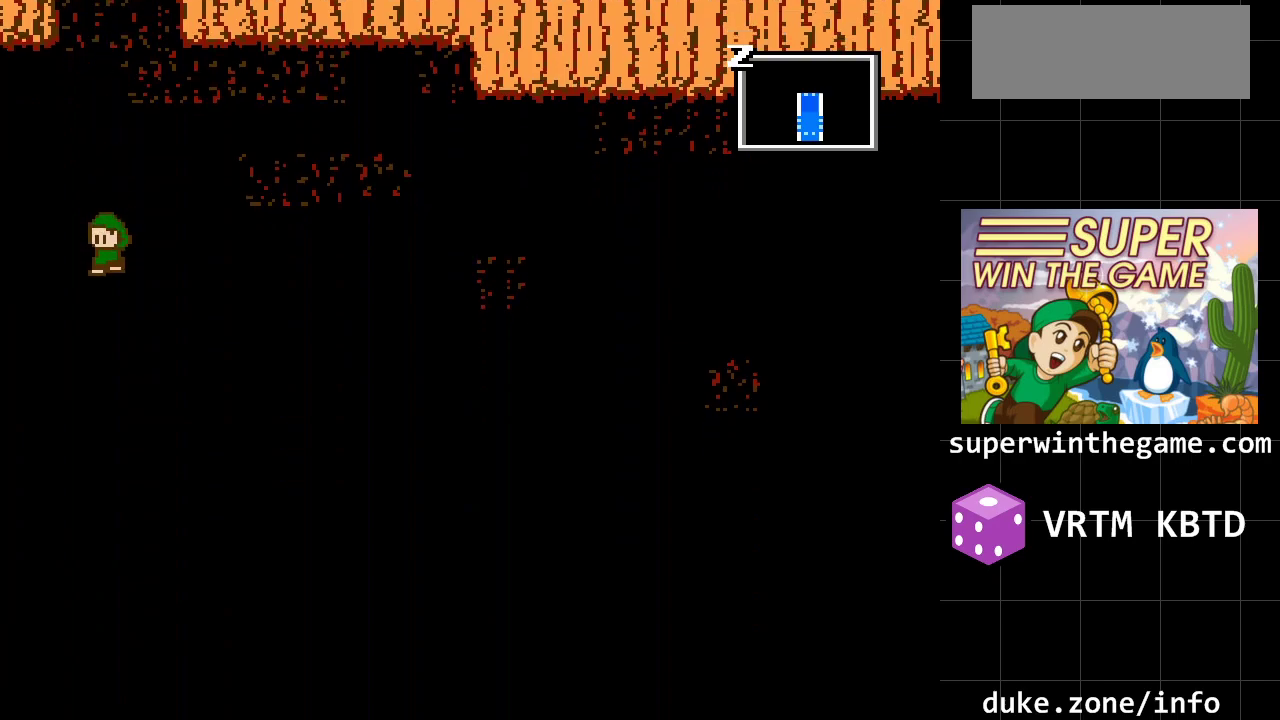
{"buttons": [], "events": []}
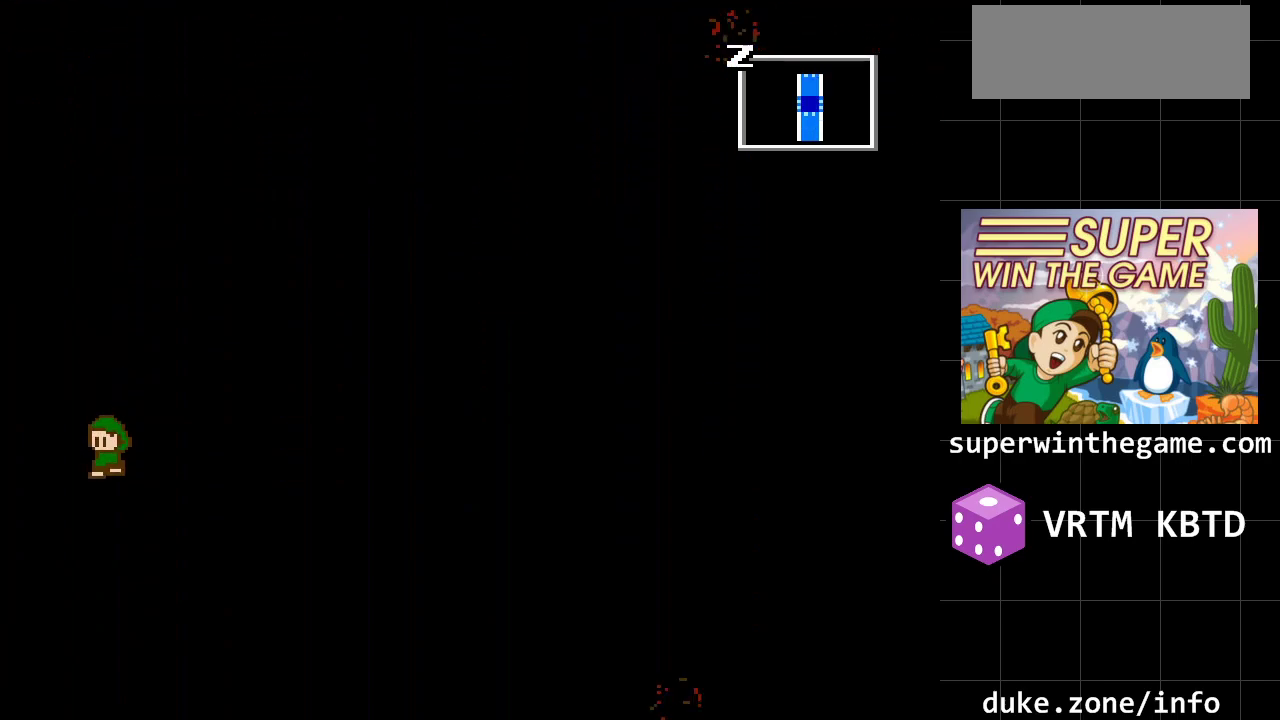
{"buttons": ["DPAD_RIGHT"], "events": [[500, "DPAD_RIGHT", "down"]]}
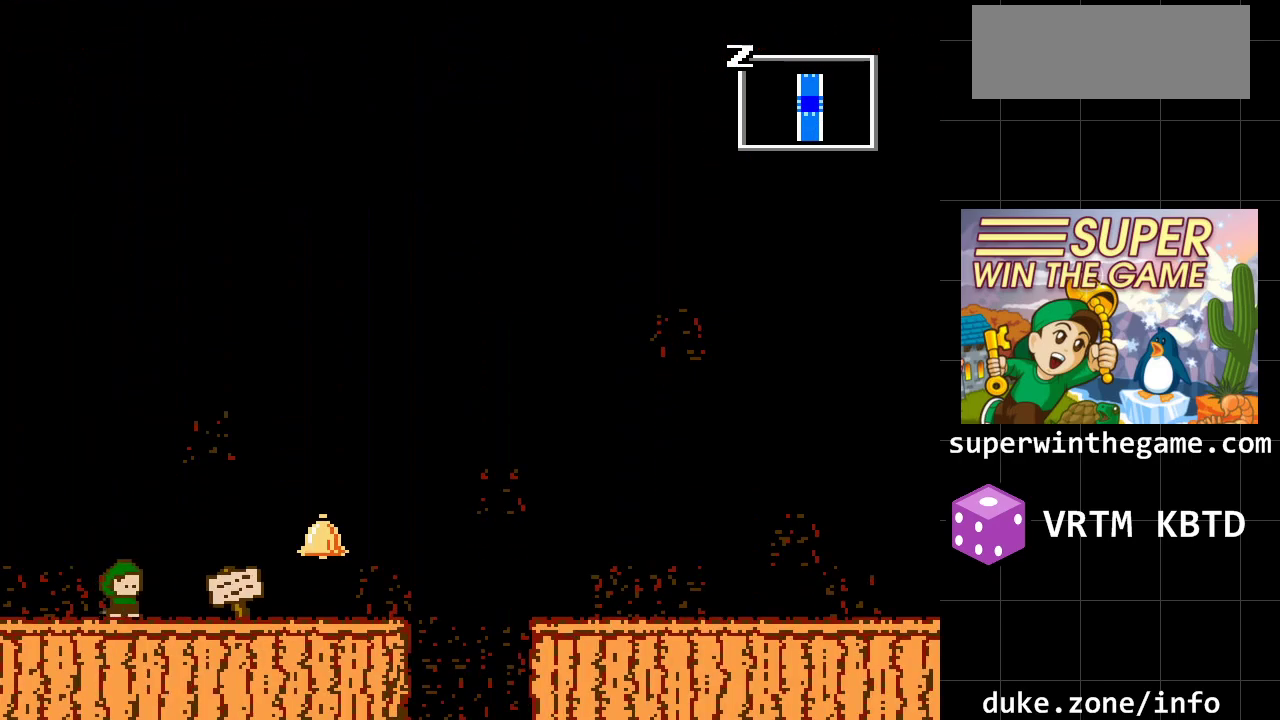
{"buttons": ["DPAD_RIGHT"], "events": []}
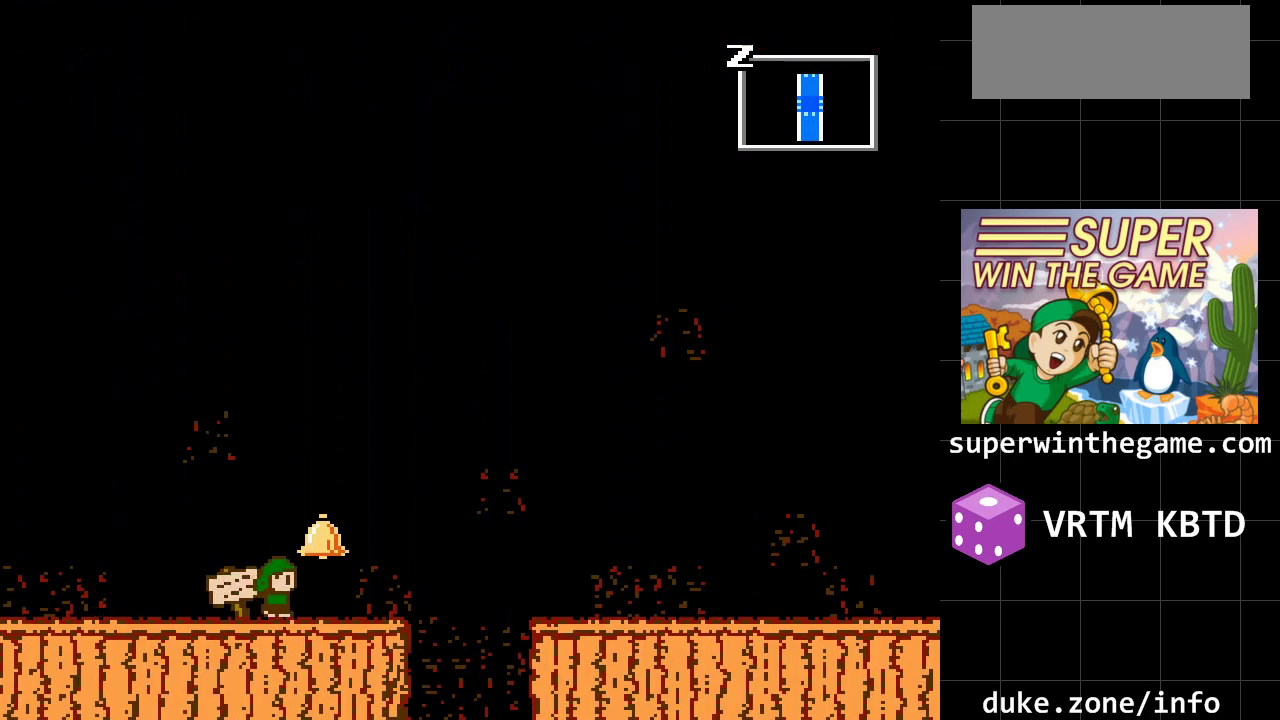
{"buttons": ["DPAD_LEFT"], "events": [[200, "DPAD_RIGHT", "up"], [333, "DPAD_LEFT", "down"]]}
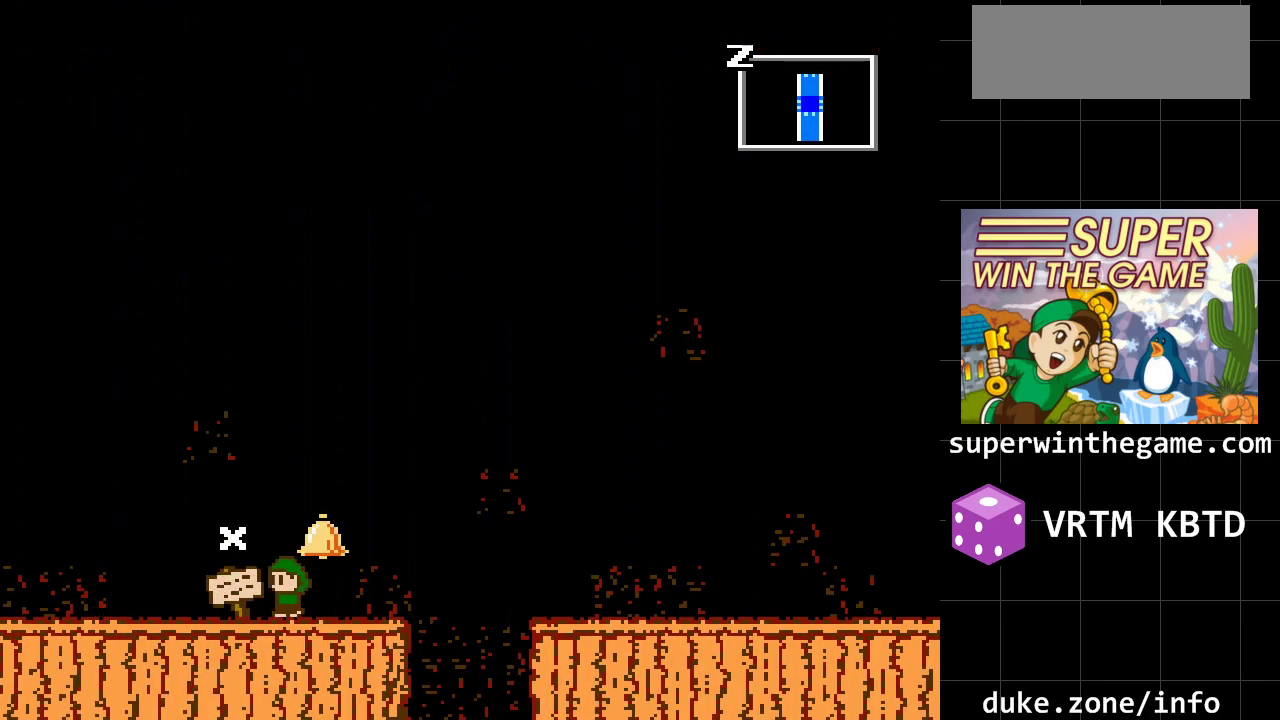
{"buttons": [], "events": [[183, "DPAD_LEFT", "up"], [183, "X", "down"], [367, "X", "up"]]}
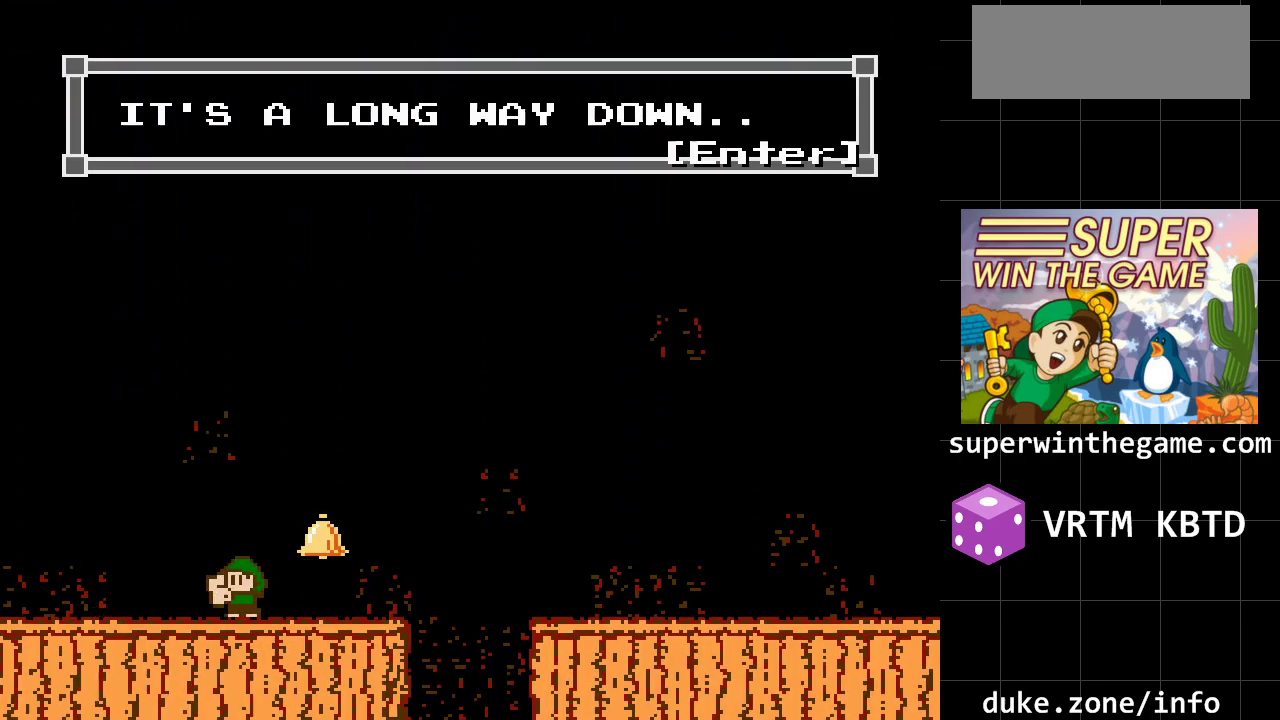
{"buttons": ["DPAD_LEFT"], "events": [[200, "X", "down"], [283, "DPAD_LEFT", "down"], [383, "X", "up"]]}
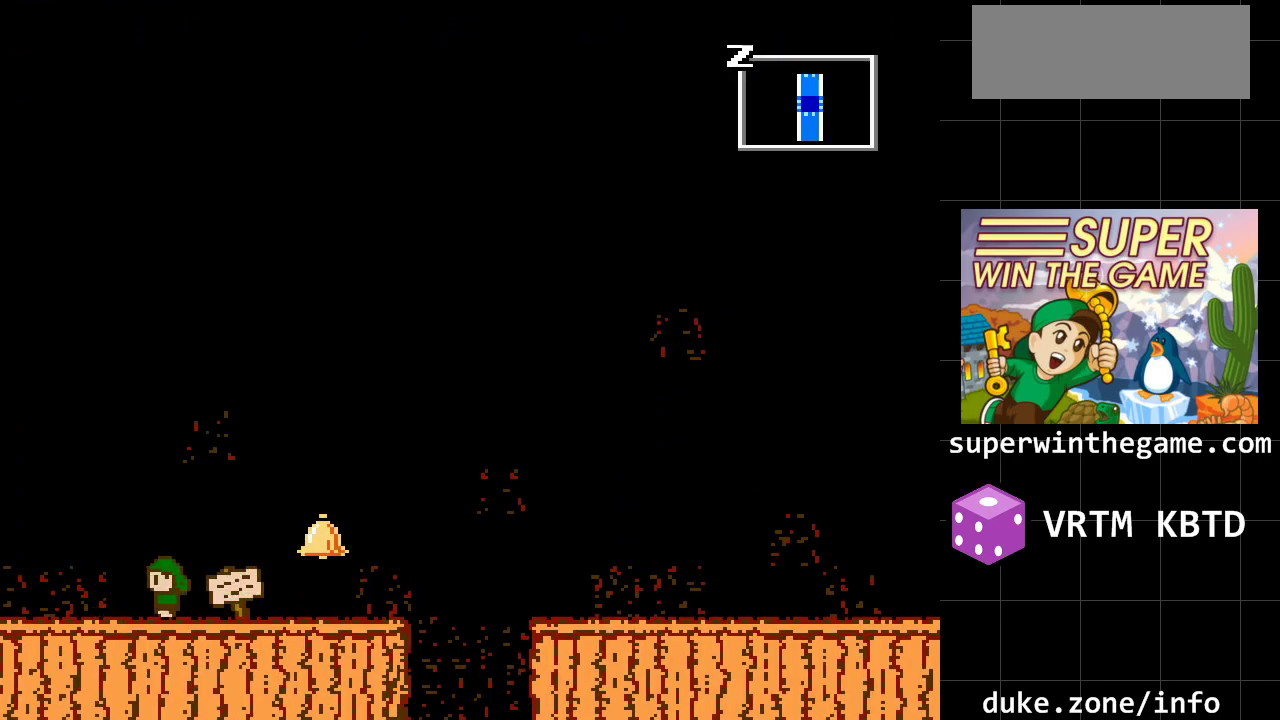
{"buttons": ["DPAD_LEFT"], "events": []}
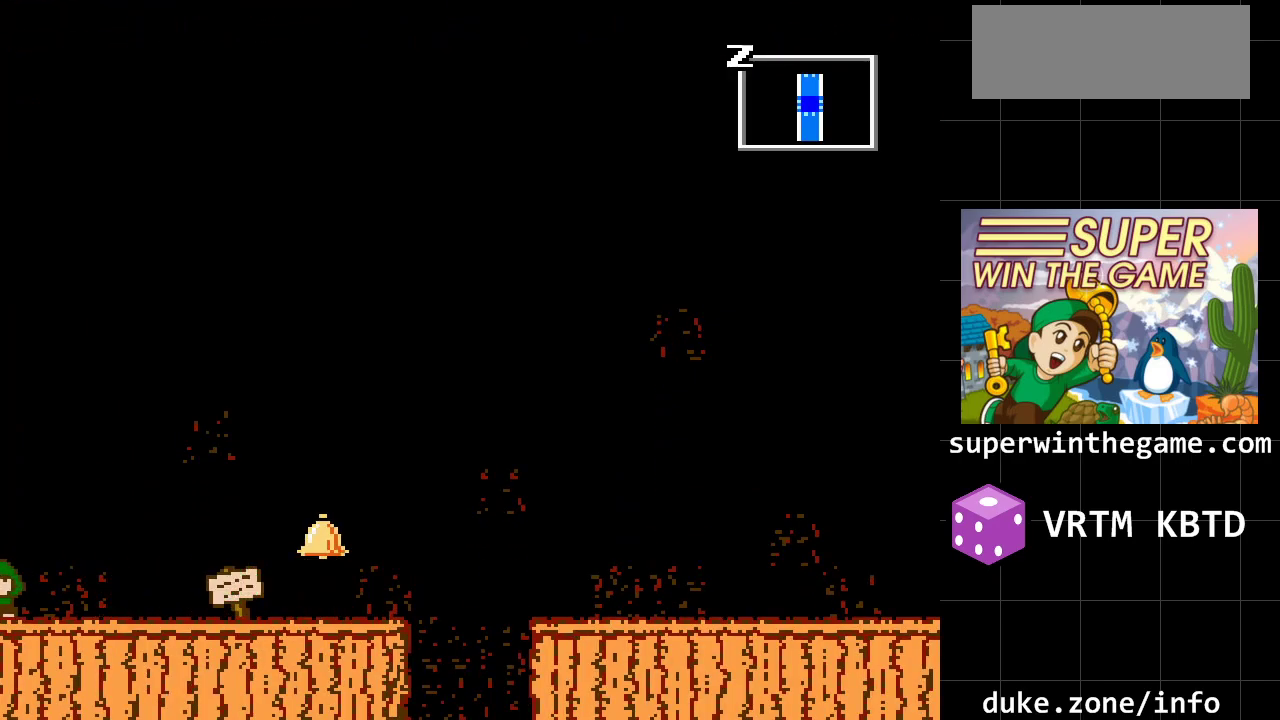
{"buttons": ["DPAD_RIGHT"], "events": [[183, "DPAD_LEFT", "up"], [500, "DPAD_RIGHT", "down"]]}
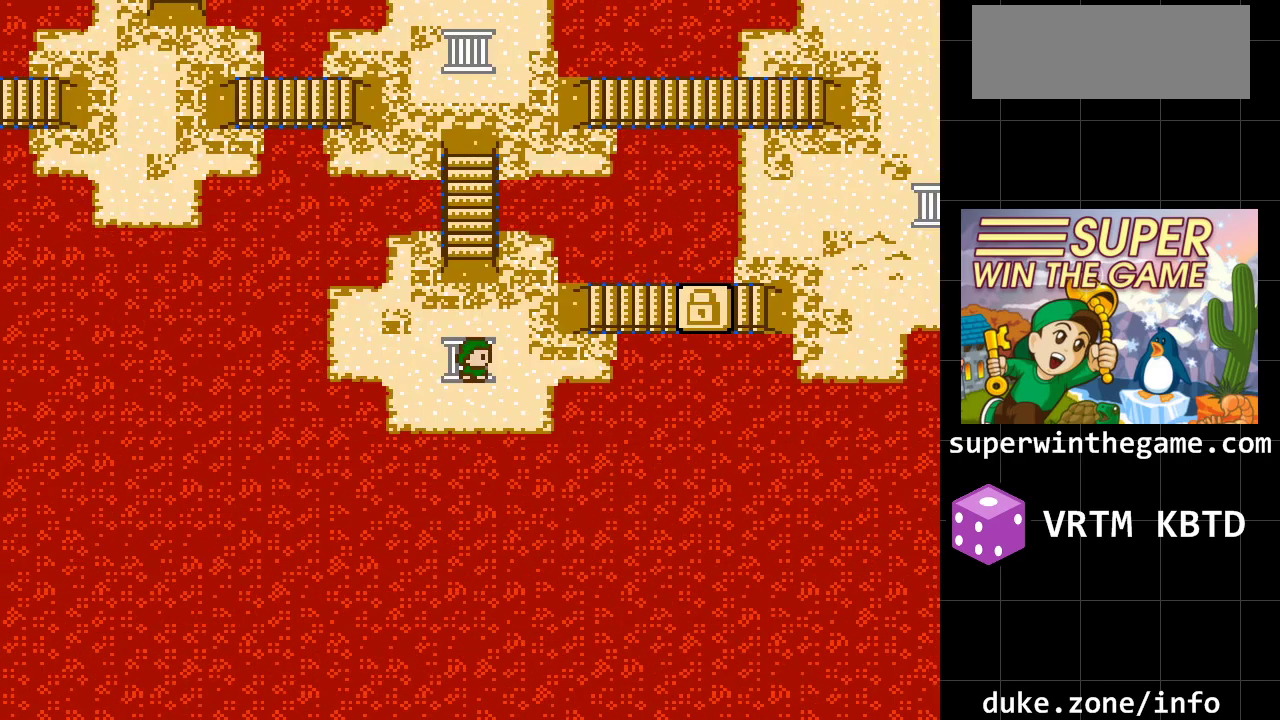
{"buttons": ["DPAD_UP"], "events": [[333, "DPAD_RIGHT", "up"], [417, "DPAD_UP", "down"]]}
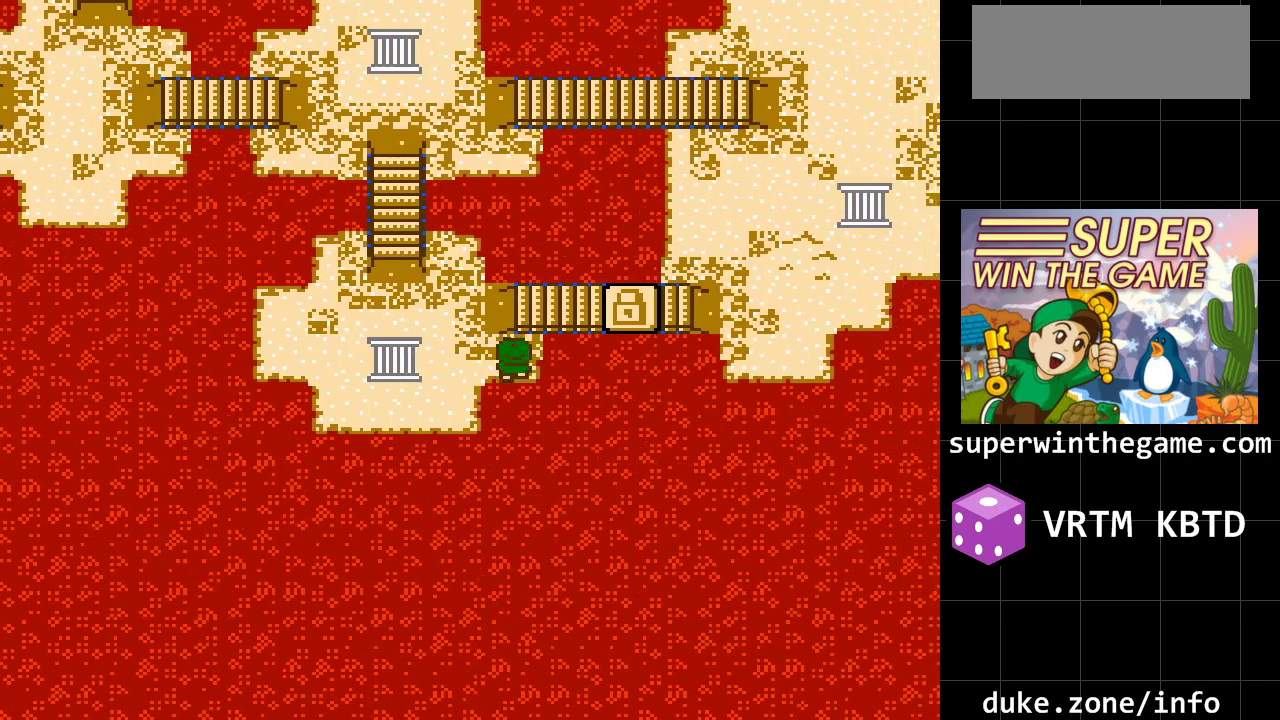
{"buttons": ["DPAD_LEFT"], "events": [[267, "DPAD_UP", "up"], [333, "DPAD_LEFT", "down"]]}
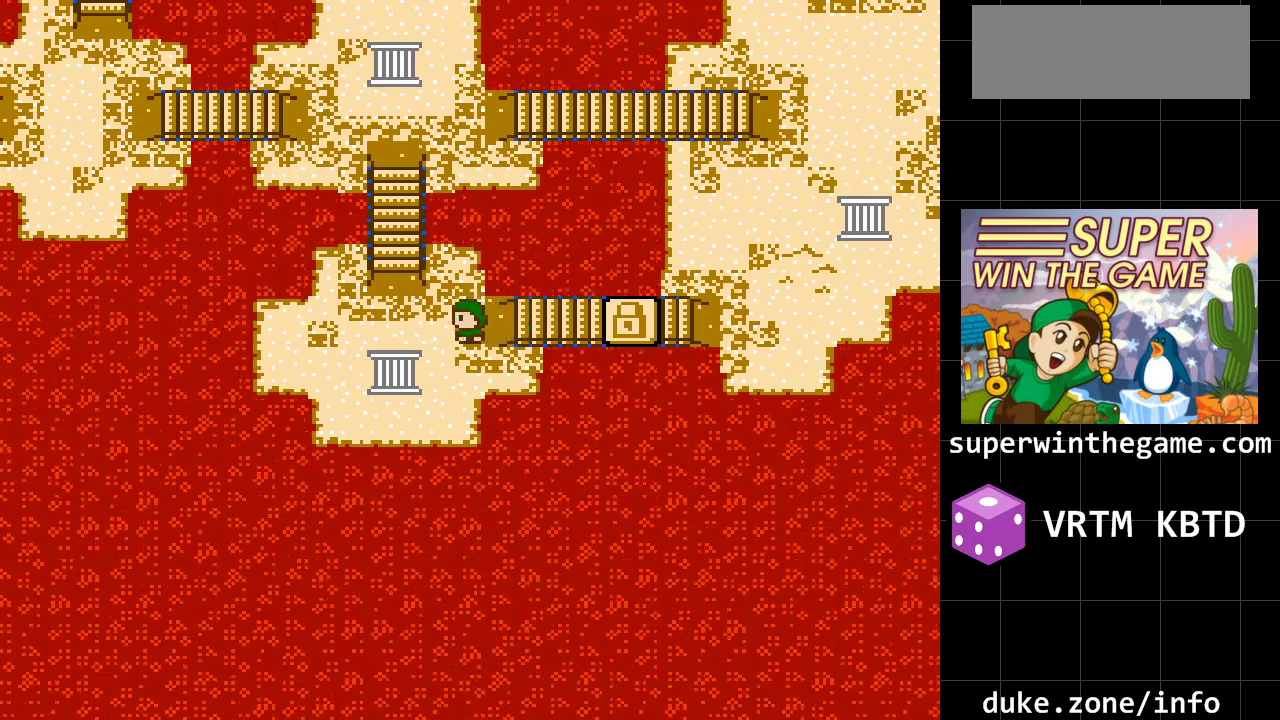
{"buttons": ["DPAD_LEFT"], "events": [[67, "DPAD_LEFT", "up"], [100, "DPAD_UP", "down"], [350, "DPAD_UP", "up"], [383, "DPAD_LEFT", "down"]]}